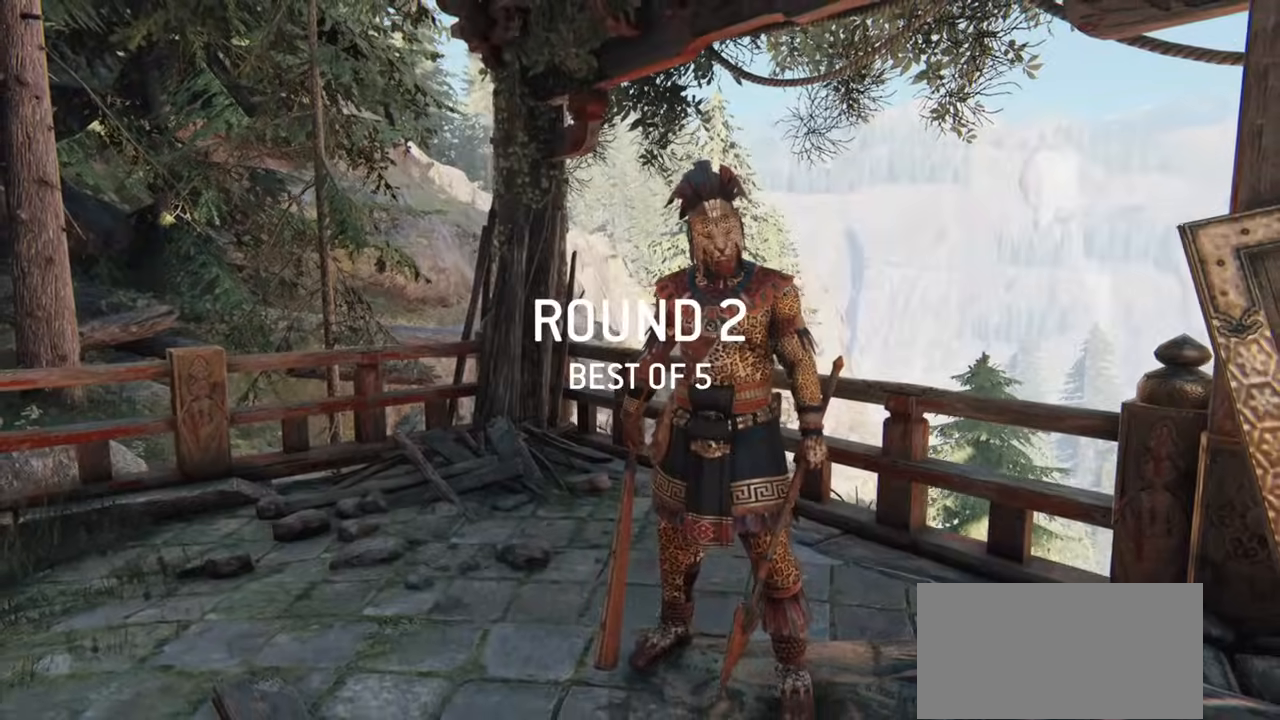
Gameplay with keyboard and mouse; each line is a JSON object with the keys and mouse buttons held at the frame after it. "events" lists presses ("down") and releases ("up") of "a", "ctrl", "d", "e", "q", "s", "shift", "space", "w", "mouse_left", "mouse_wheel", "mouse_right", "mouse_mb4" and "mouse_mb5" between this image and that frame as [ms after this image, input, new state], when the widget could be followed in between. "mouse_left", "mouse_wheel", "mouse_right", "mouse_mb4", "mouse_mb5" = the "left", "wheel", "right", "mb4", "mb5" buttons of the "mouse" list. No other keys are recorded. "wheel" means that the mouse wheel is clicked or scrolled. Mouse movement is not recorded.
{"keys": ["a", "w"], "mouse": [], "events": [[251, "w", "down"], [484, "a", "down"]]}
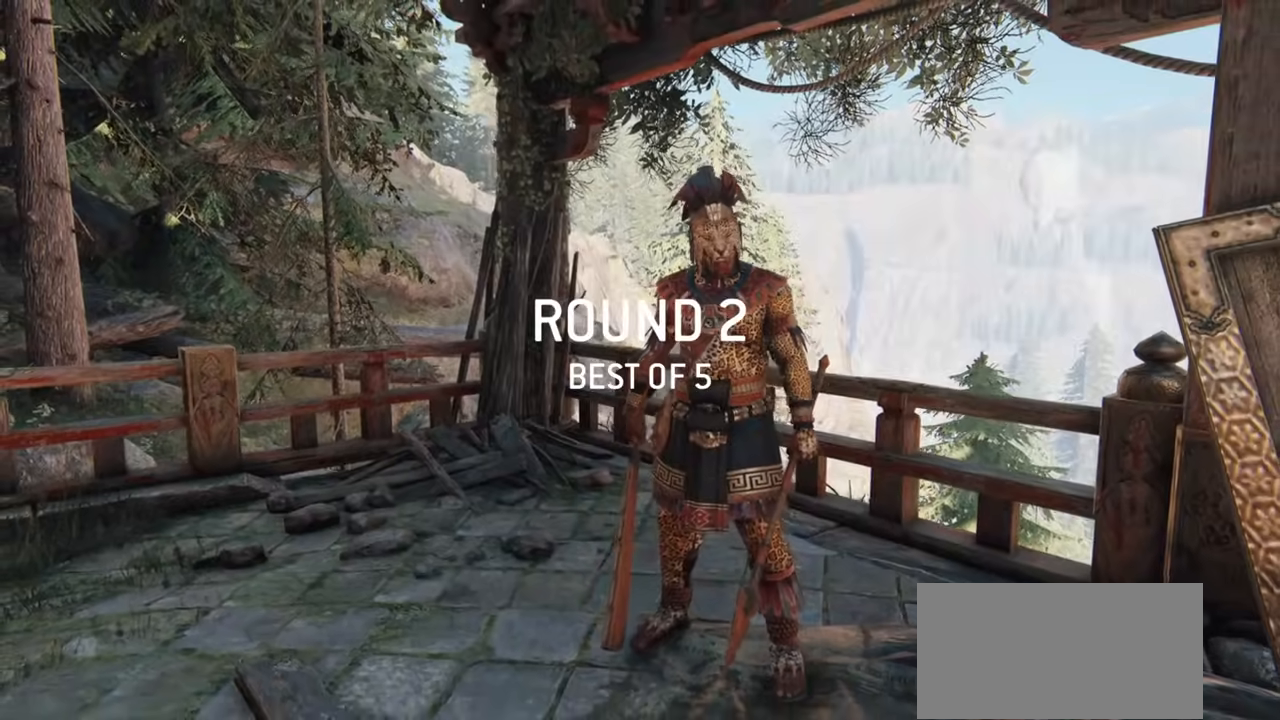
{"keys": ["a", "w"], "mouse": [], "events": [[217, "w", "up"], [350, "w", "down"]]}
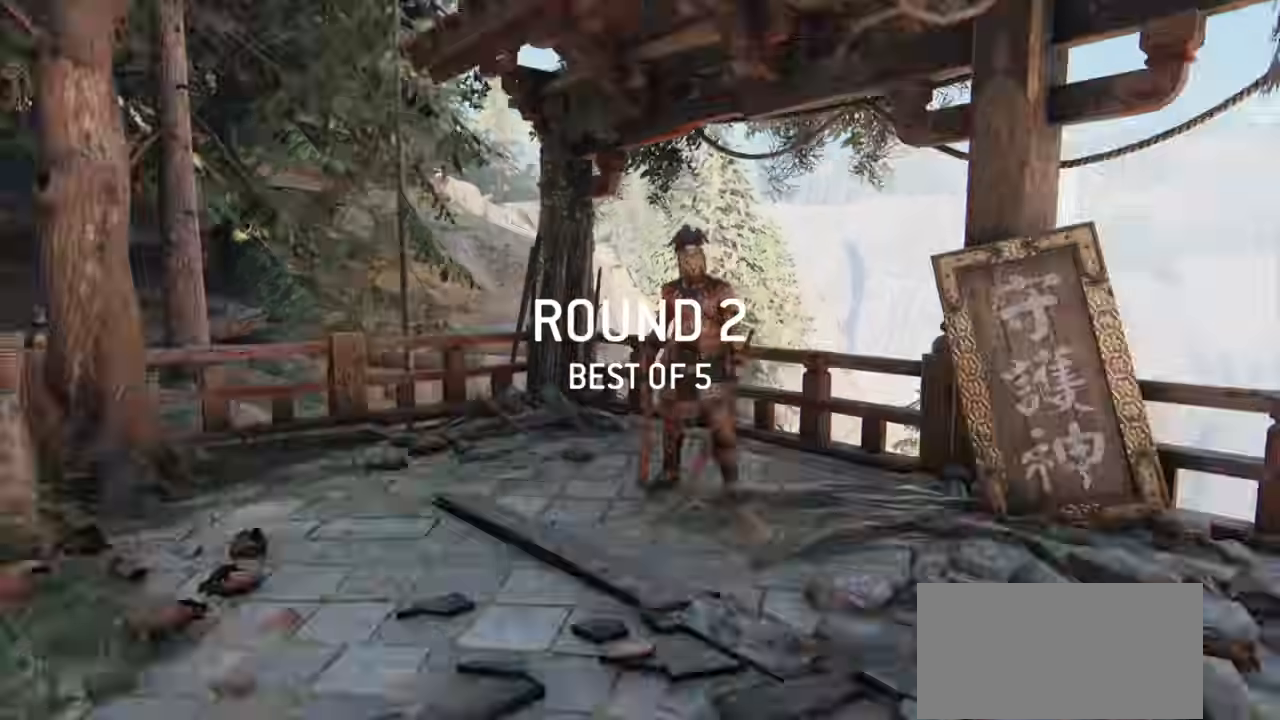
{"keys": ["a", "w"], "mouse": [], "events": []}
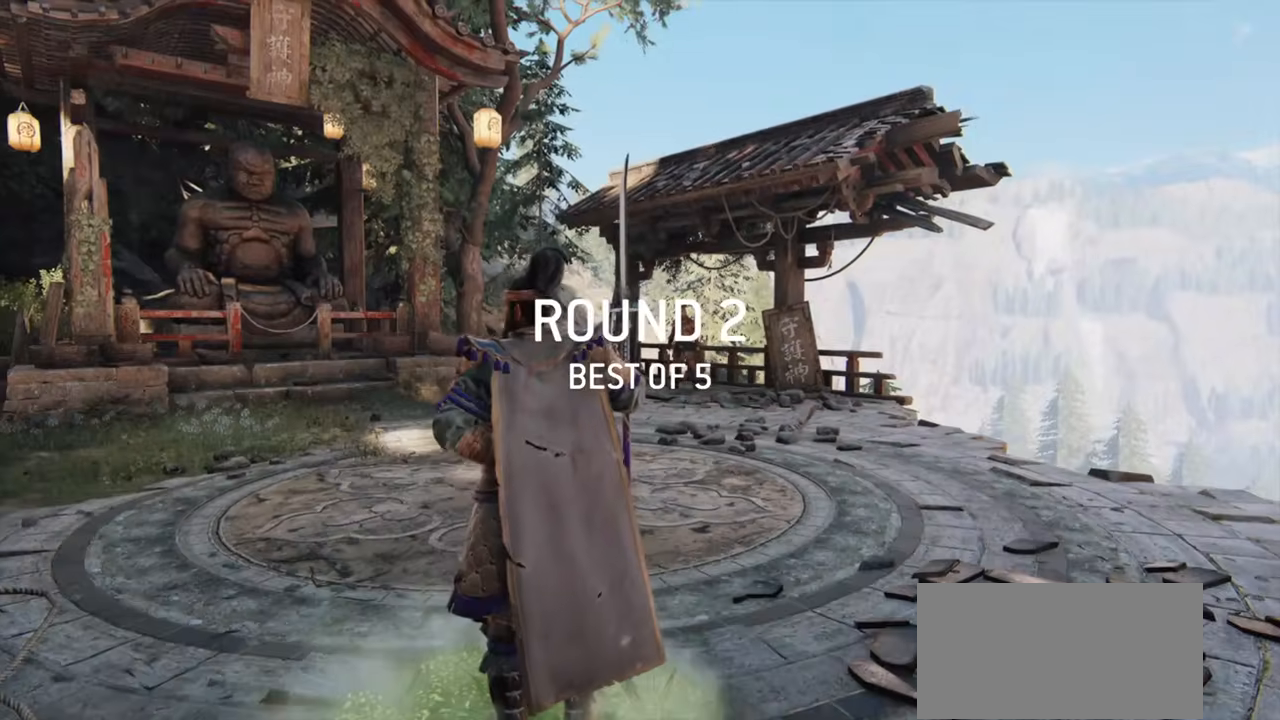
{"keys": ["a", "shift", "w"], "mouse": [], "events": [[283, "shift", "down"]]}
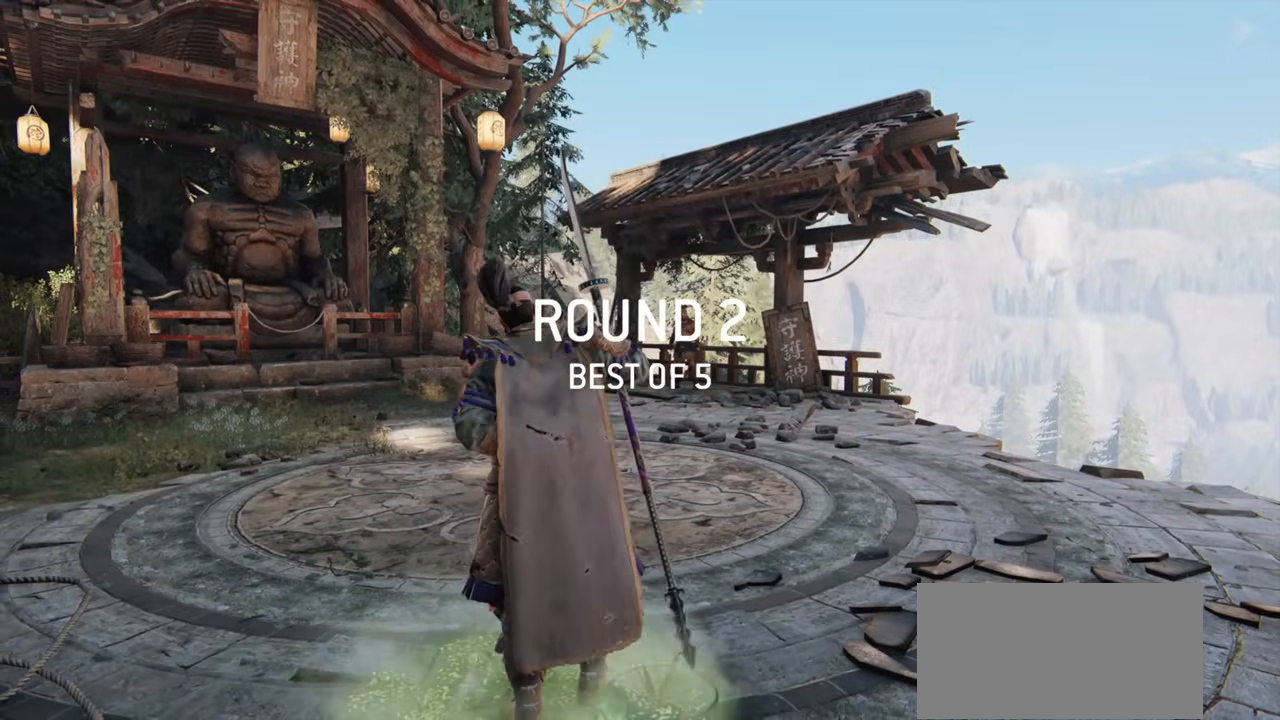
{"keys": ["a", "shift", "w"], "mouse": [], "events": [[367, "shift", "up"], [451, "shift", "down"]]}
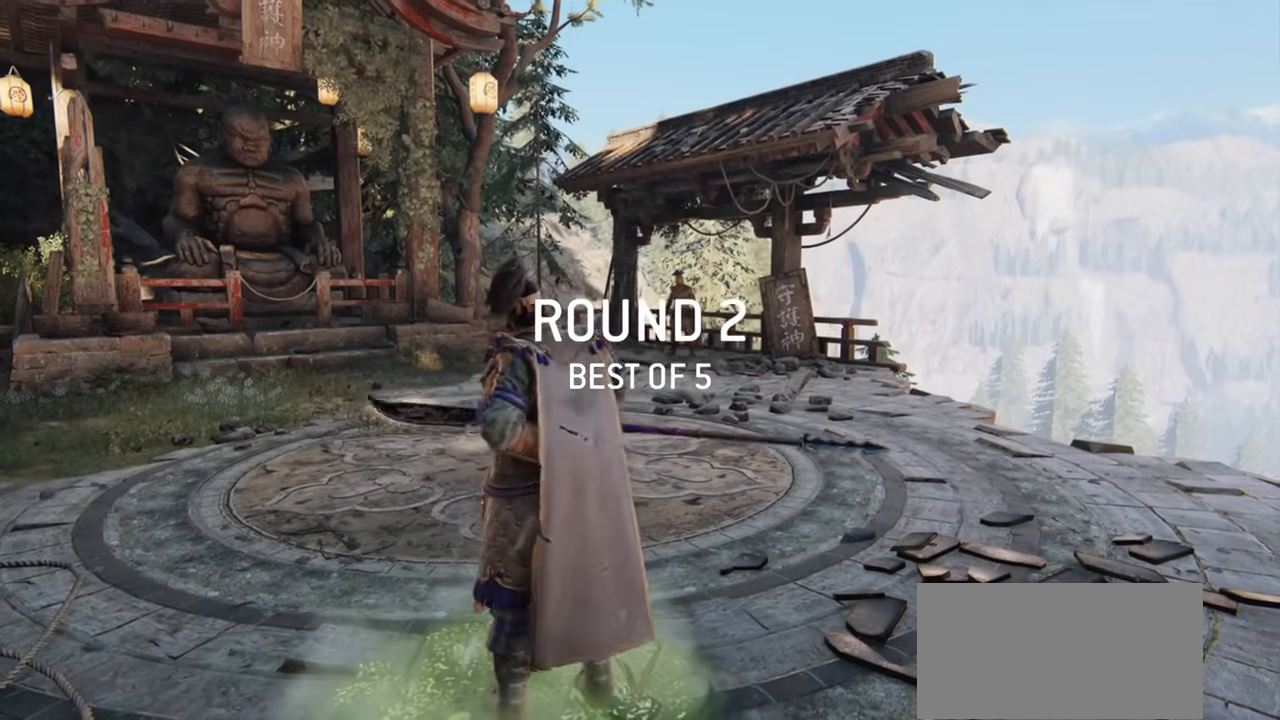
{"keys": ["a", "shift", "w"], "mouse": [], "events": []}
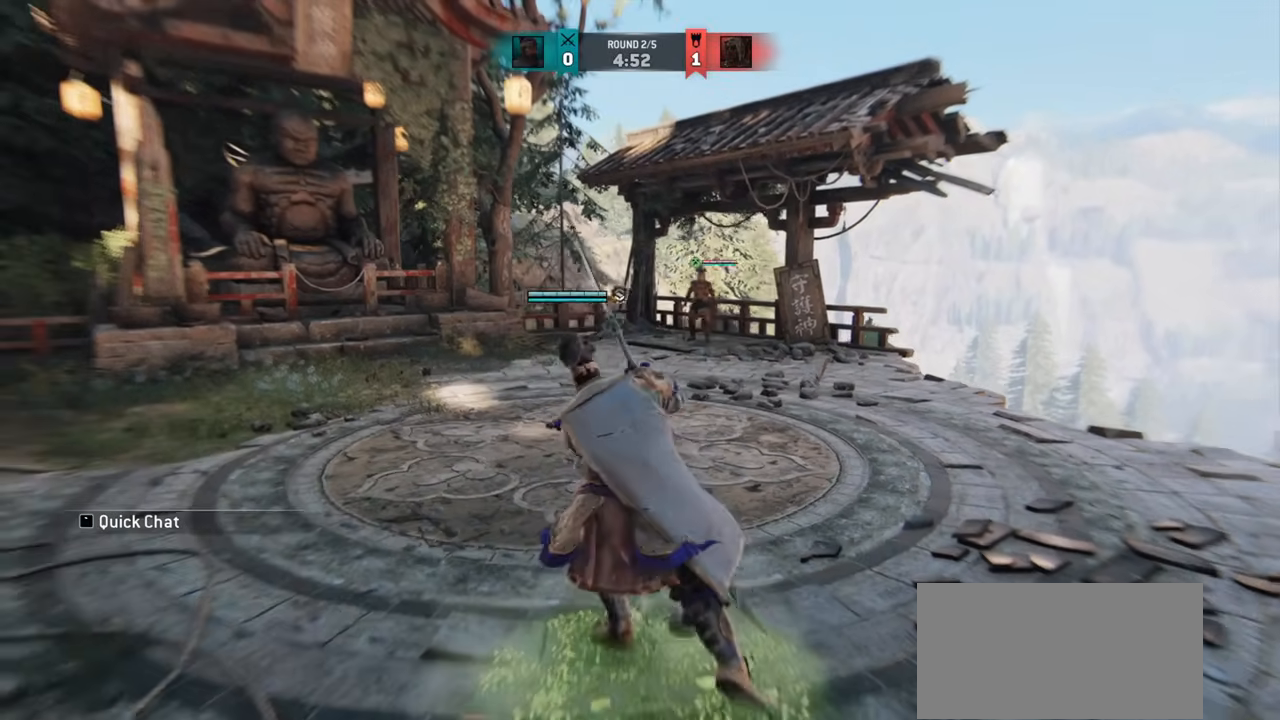
{"keys": ["w"], "mouse": [], "events": [[117, "a", "up"], [117, "shift", "up"], [301, "a", "down"], [484, "a", "up"]]}
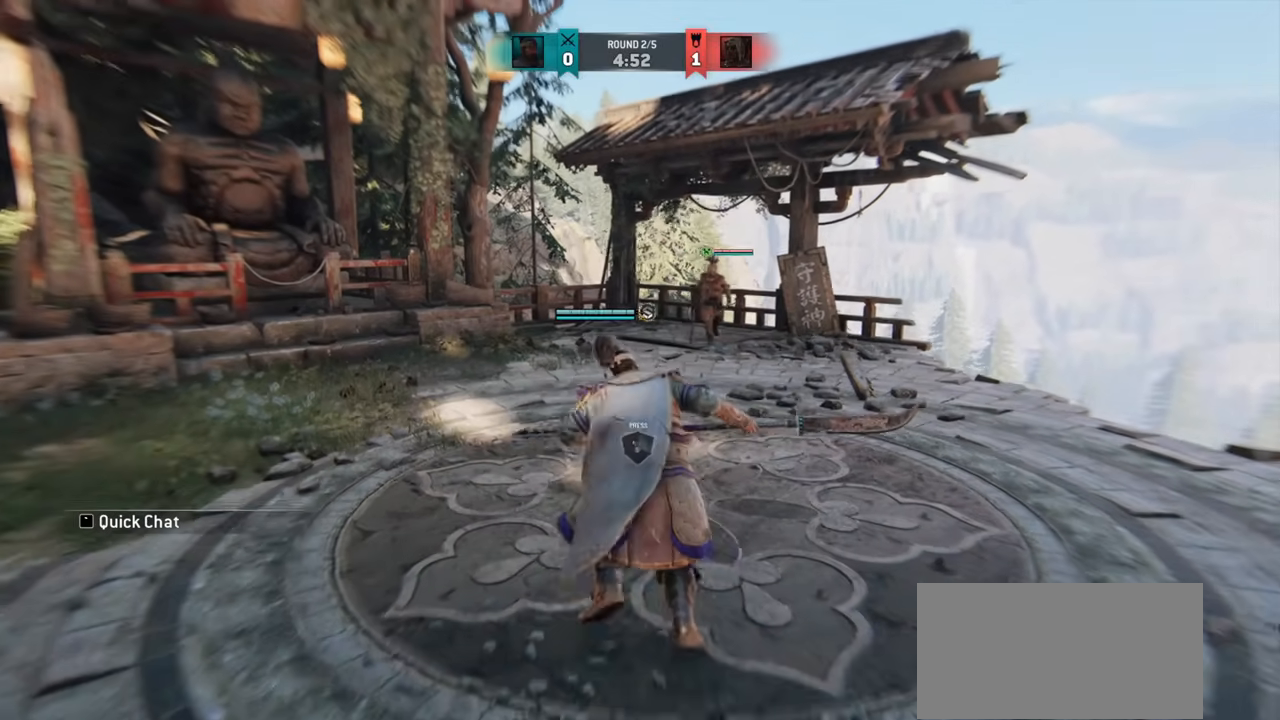
{"keys": ["w"], "mouse": [], "events": [[16, "a", "down"], [117, "a", "up"]]}
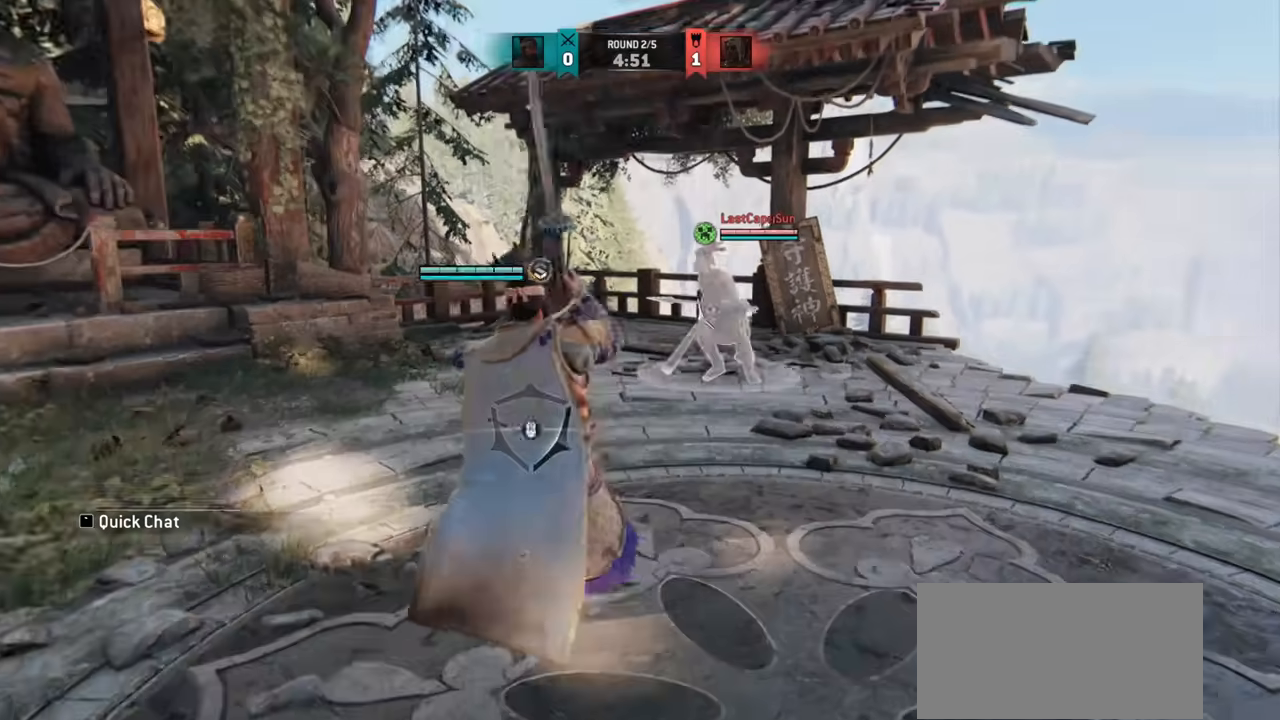
{"keys": [], "mouse": [], "events": [[117, "space", "down"], [217, "space", "up"], [501, "w", "up"]]}
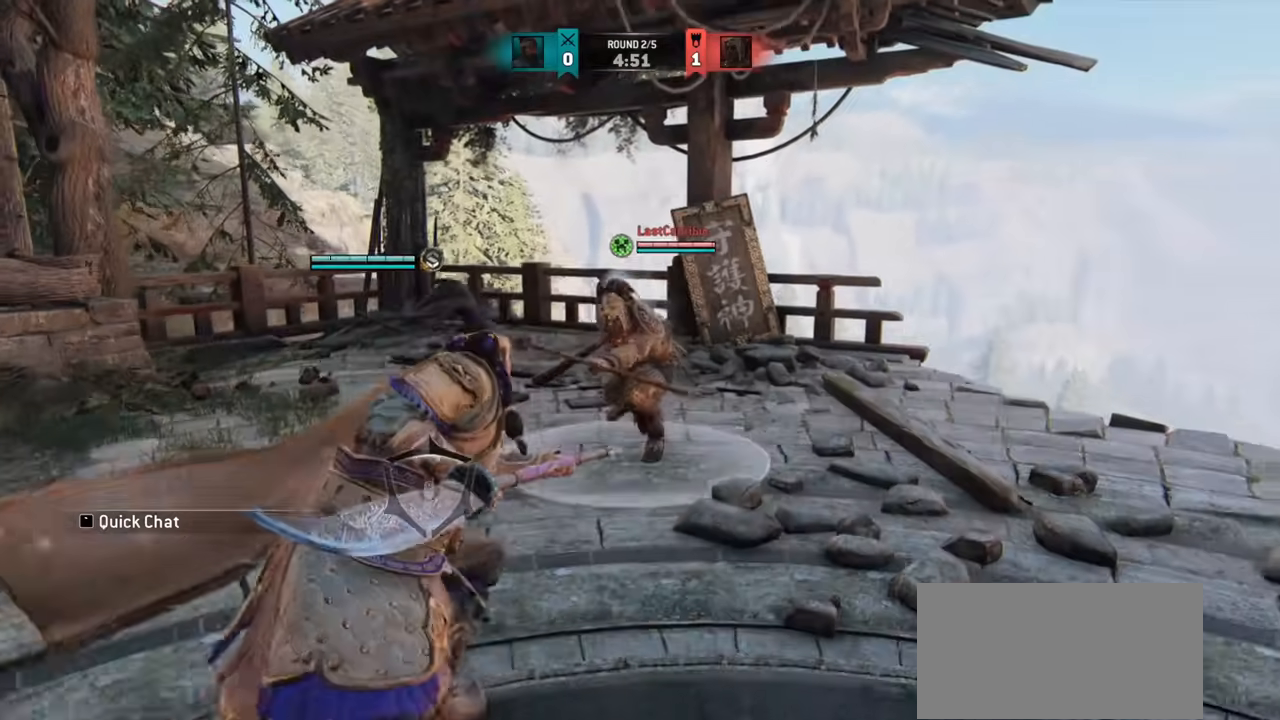
{"keys": [], "mouse": [], "events": []}
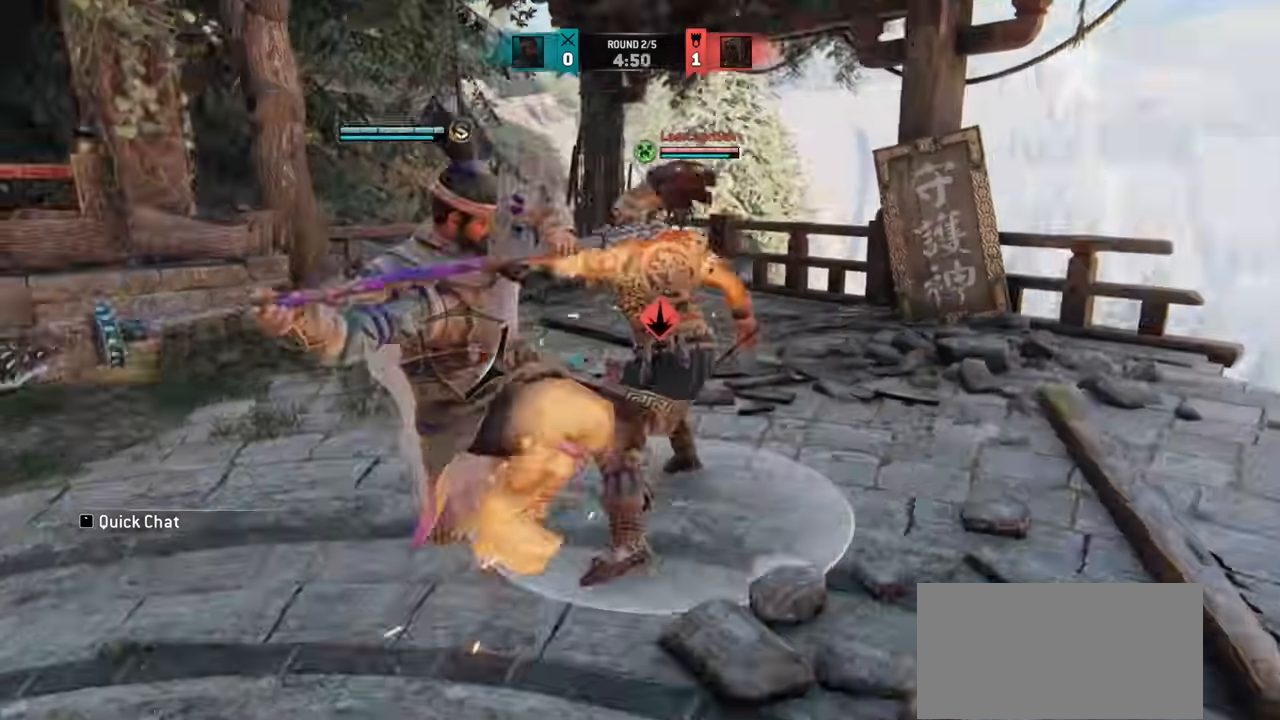
{"keys": ["a"], "mouse": [], "events": [[134, "mouse_left", "down"], [184, "mouse_left", "up"], [401, "a", "down"]]}
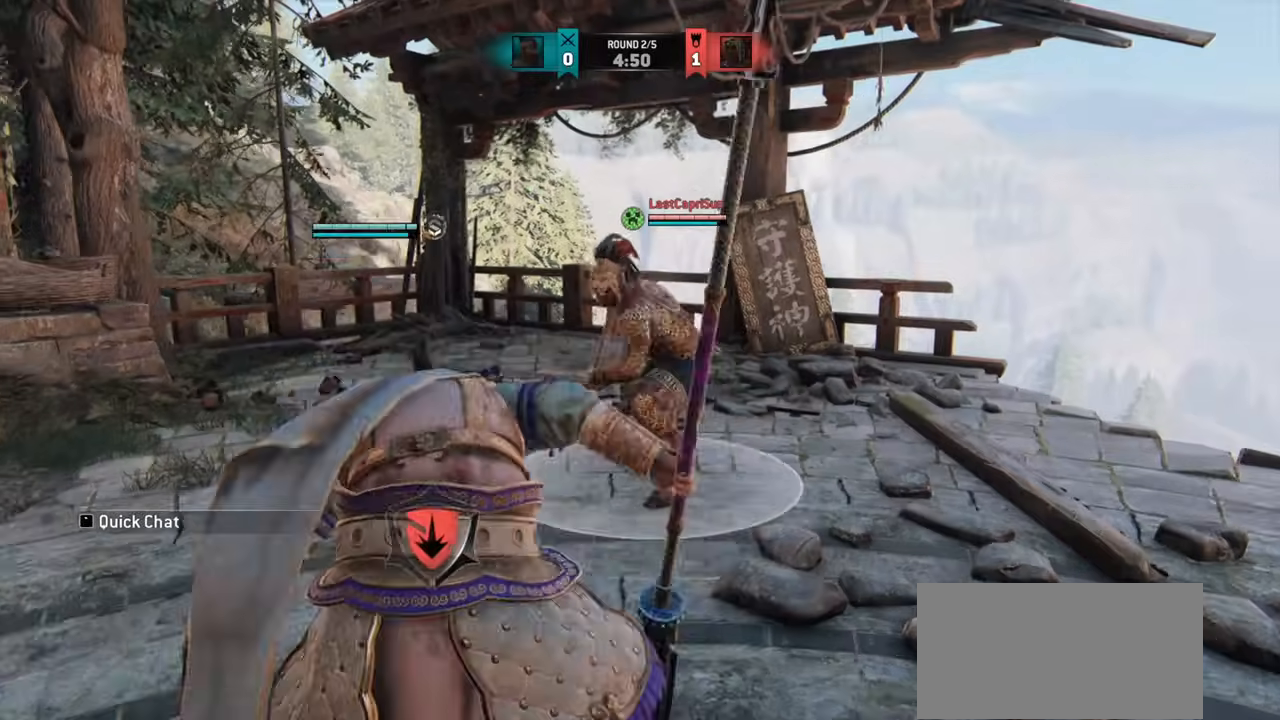
{"keys": ["a", "space"], "mouse": [], "events": [[450, "space", "down"]]}
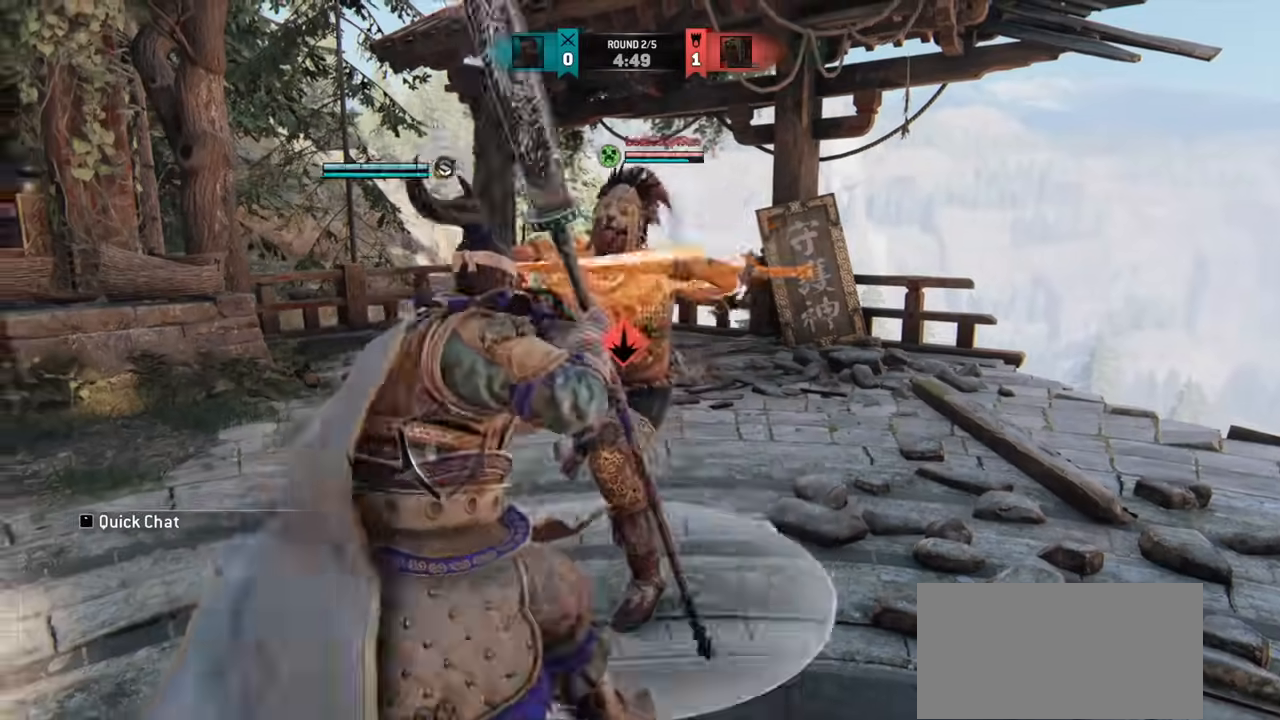
{"keys": ["w"], "mouse": [], "events": [[34, "space", "up"], [134, "a", "up"], [384, "w", "down"]]}
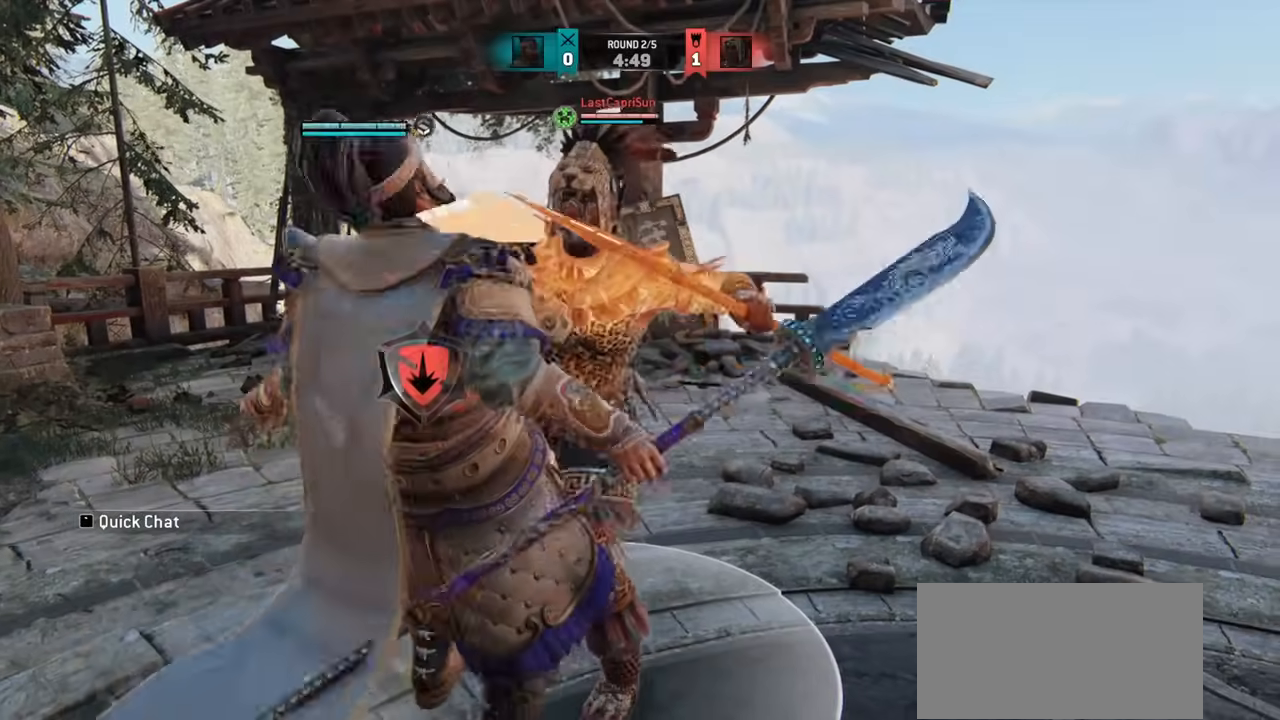
{"keys": ["d", "w"], "mouse": [], "events": [[133, "d", "down"], [350, "d", "up"], [467, "d", "down"]]}
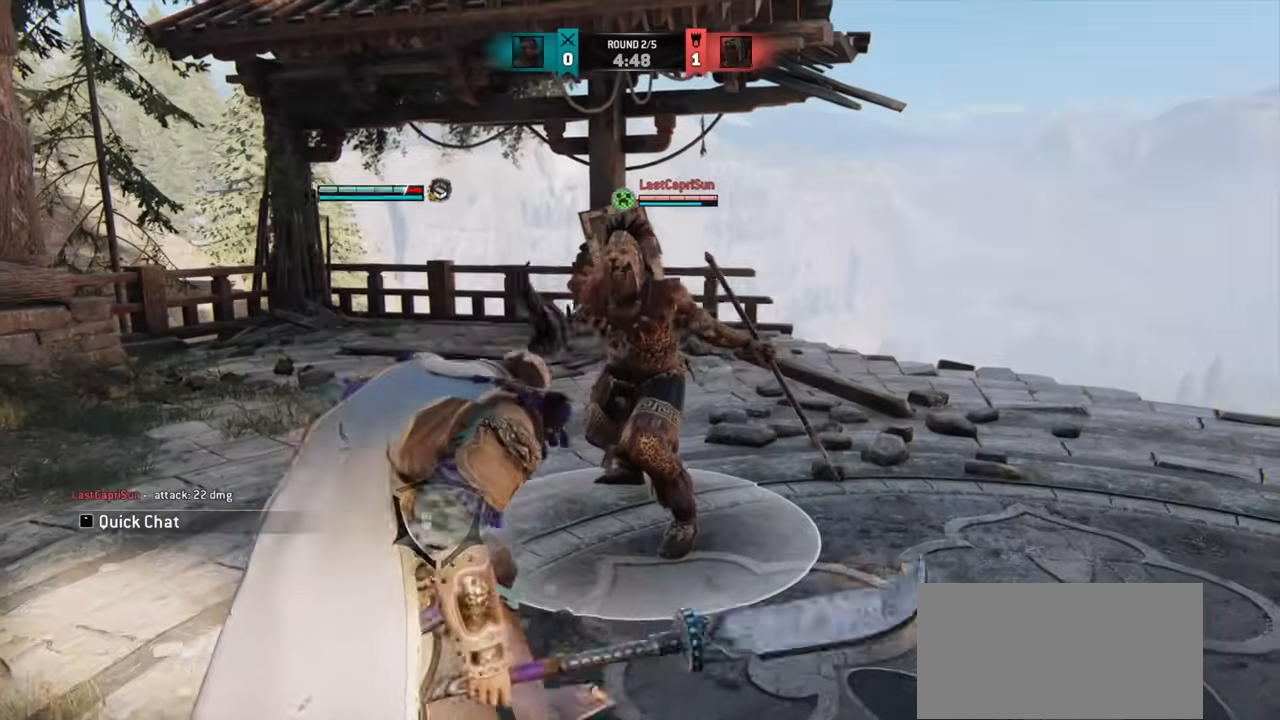
{"keys": ["d"], "mouse": [], "events": [[200, "w", "up"]]}
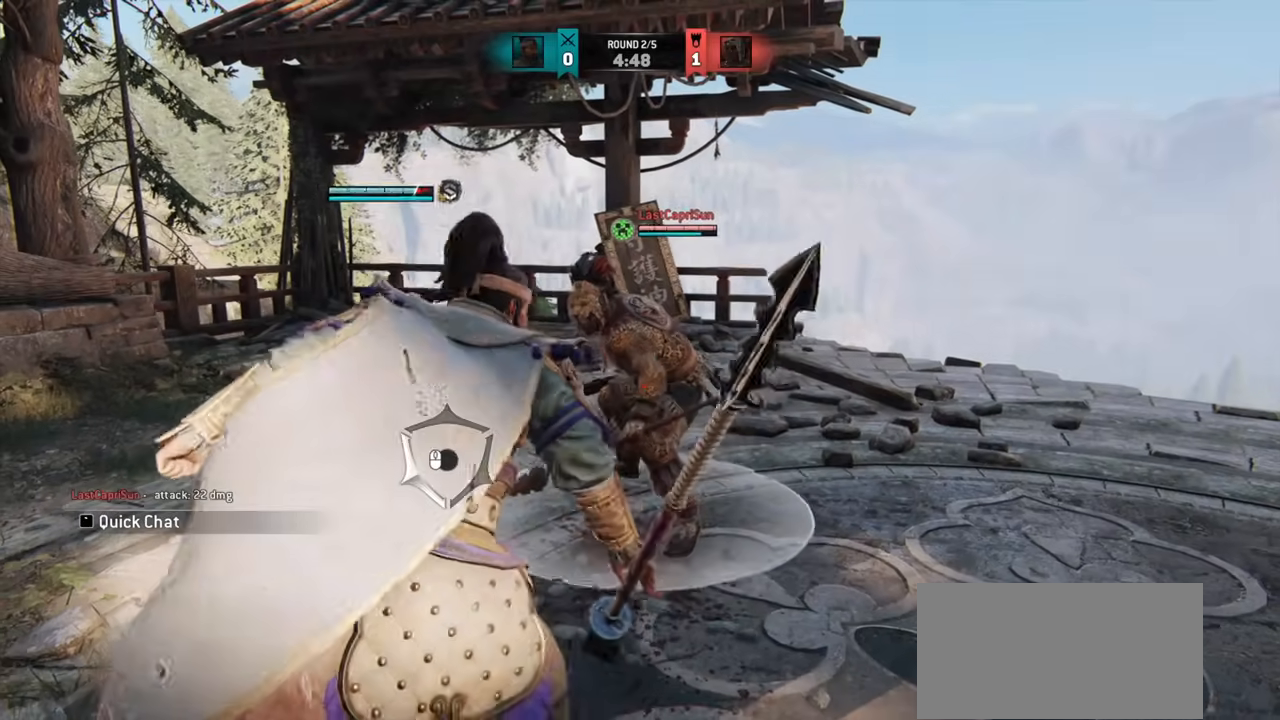
{"keys": [], "mouse": [], "events": [[467, "d", "up"]]}
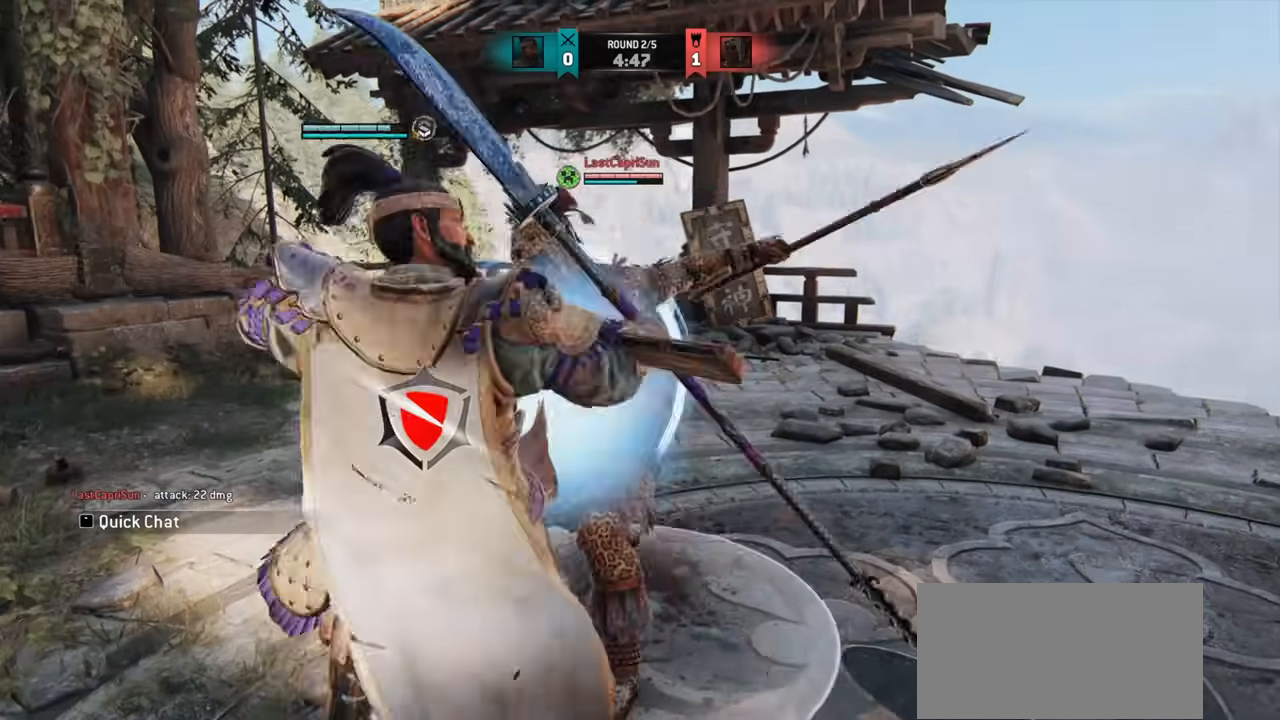
{"keys": ["a", "w"], "mouse": []}
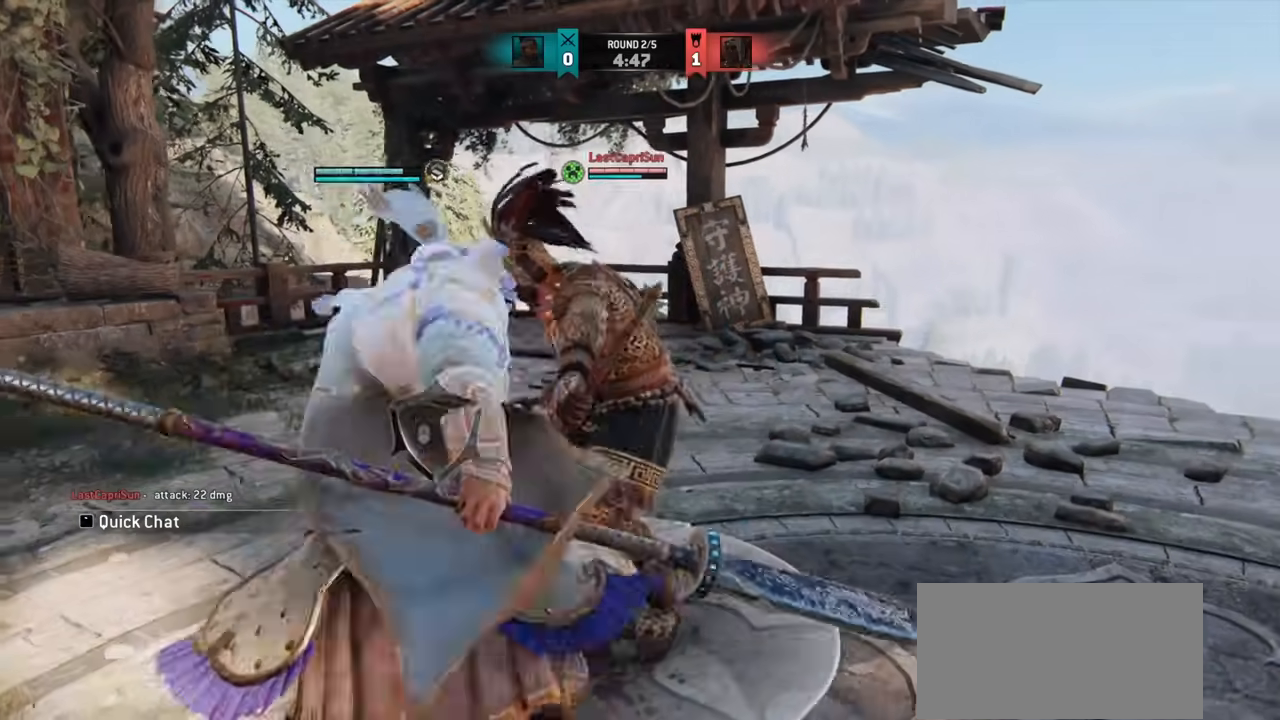
{"keys": [], "mouse": [], "events": [[16, "w", "up"], [33, "a", "up"], [133, "mouse_right", "down"], [200, "mouse_right", "up"]]}
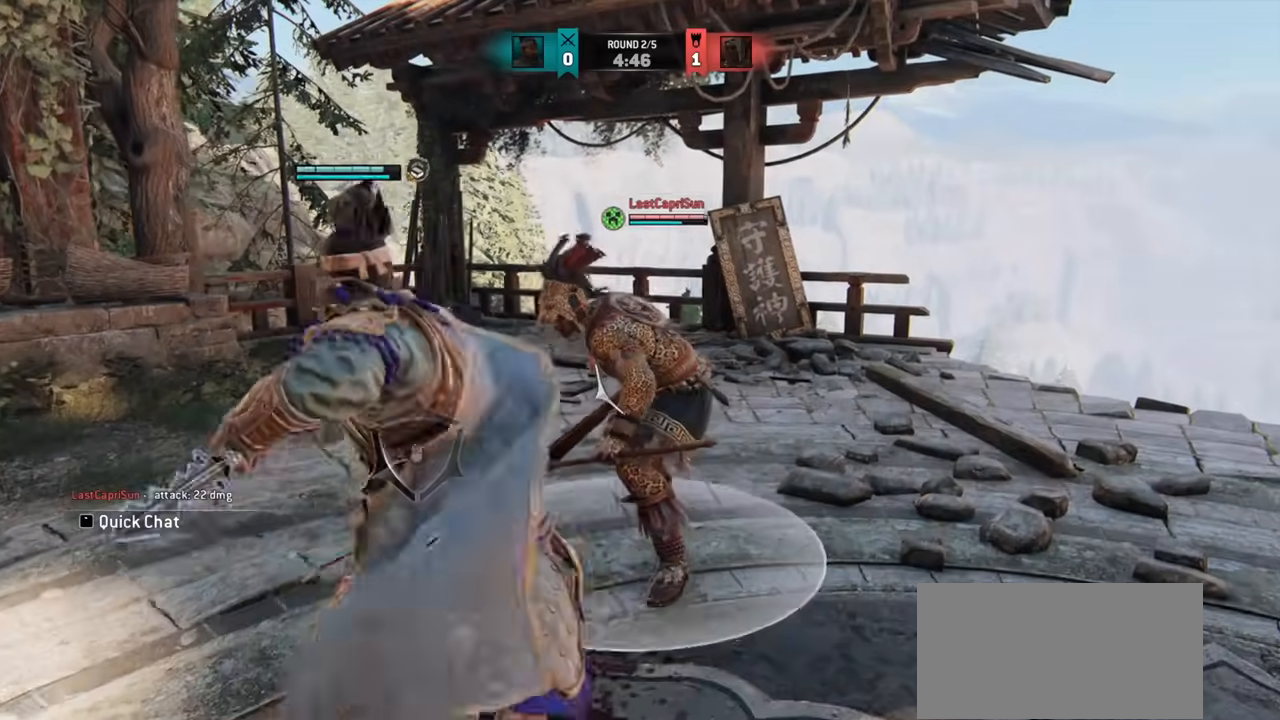
{"keys": ["w"], "mouse": [], "events": [[17, "e", "down"], [100, "e", "up"], [134, "w", "down"]]}
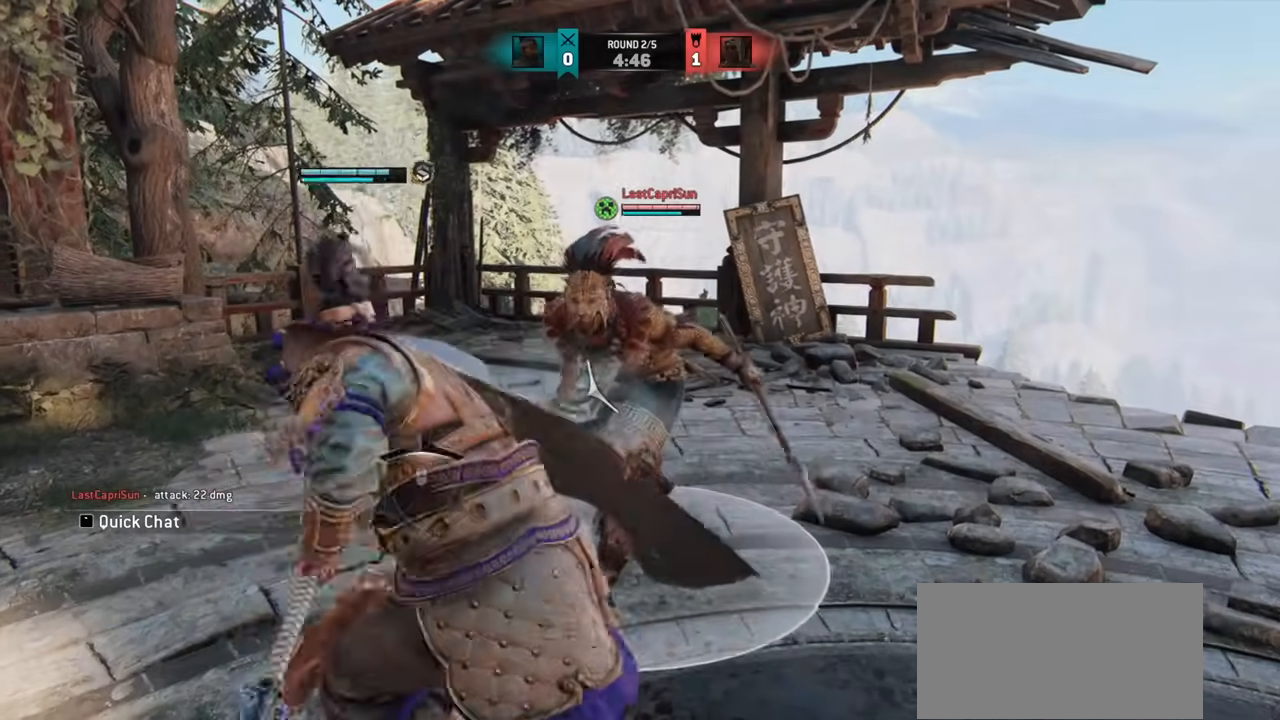
{"keys": [], "mouse": [], "events": [[183, "w", "up"], [333, "mouse_right", "down"], [400, "mouse_right", "up"]]}
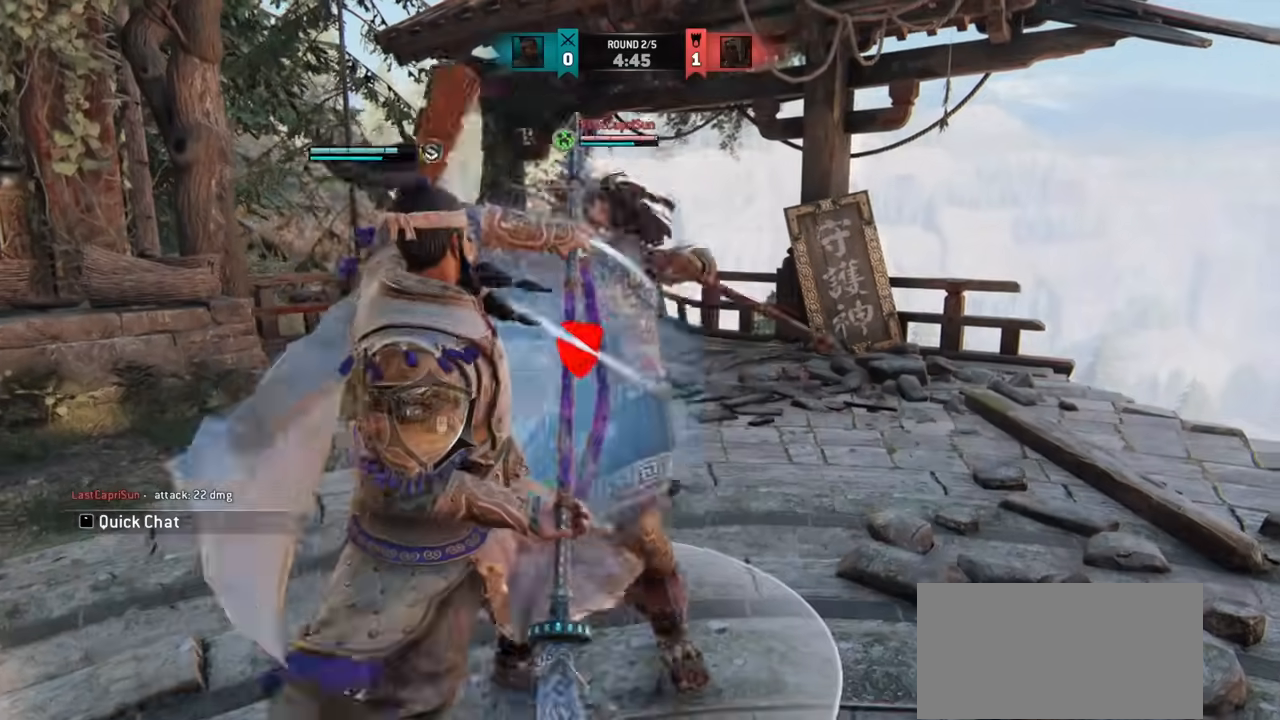
{"keys": ["w"], "mouse": [], "events": [[17, "w", "down"], [301, "w", "up"], [367, "w", "down"]]}
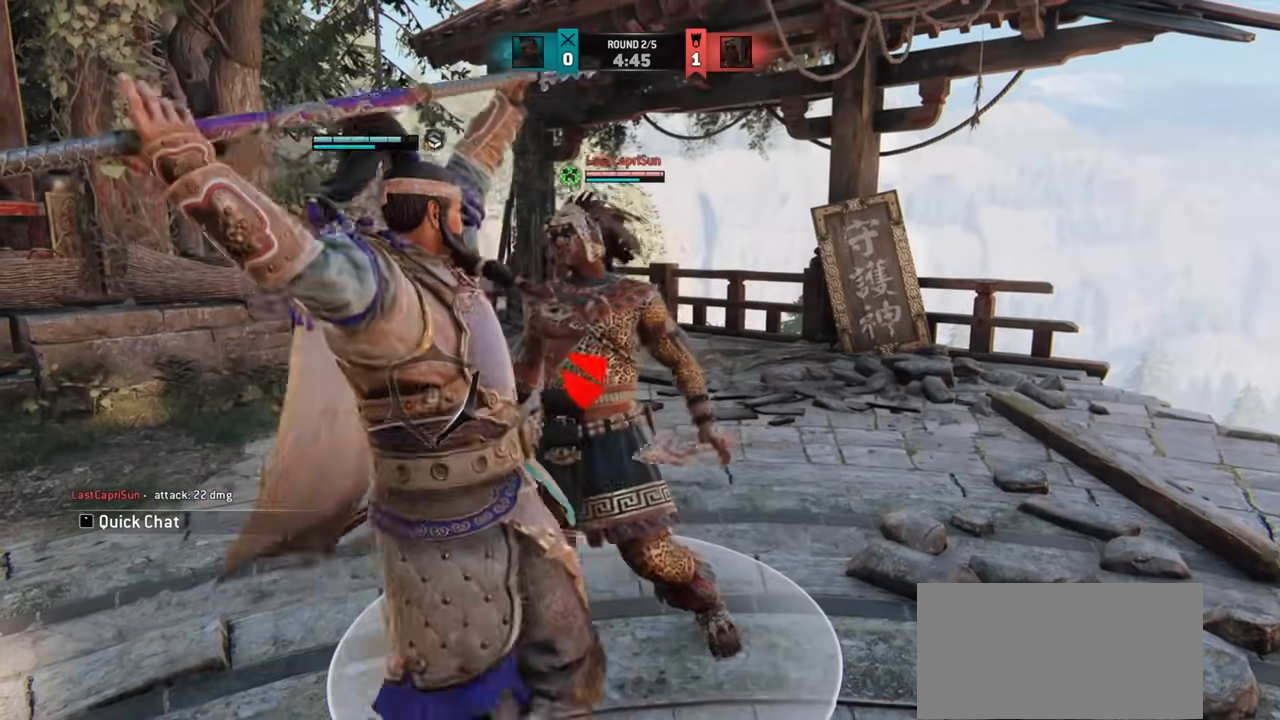
{"keys": [], "mouse": [], "events": [[350, "w", "up"]]}
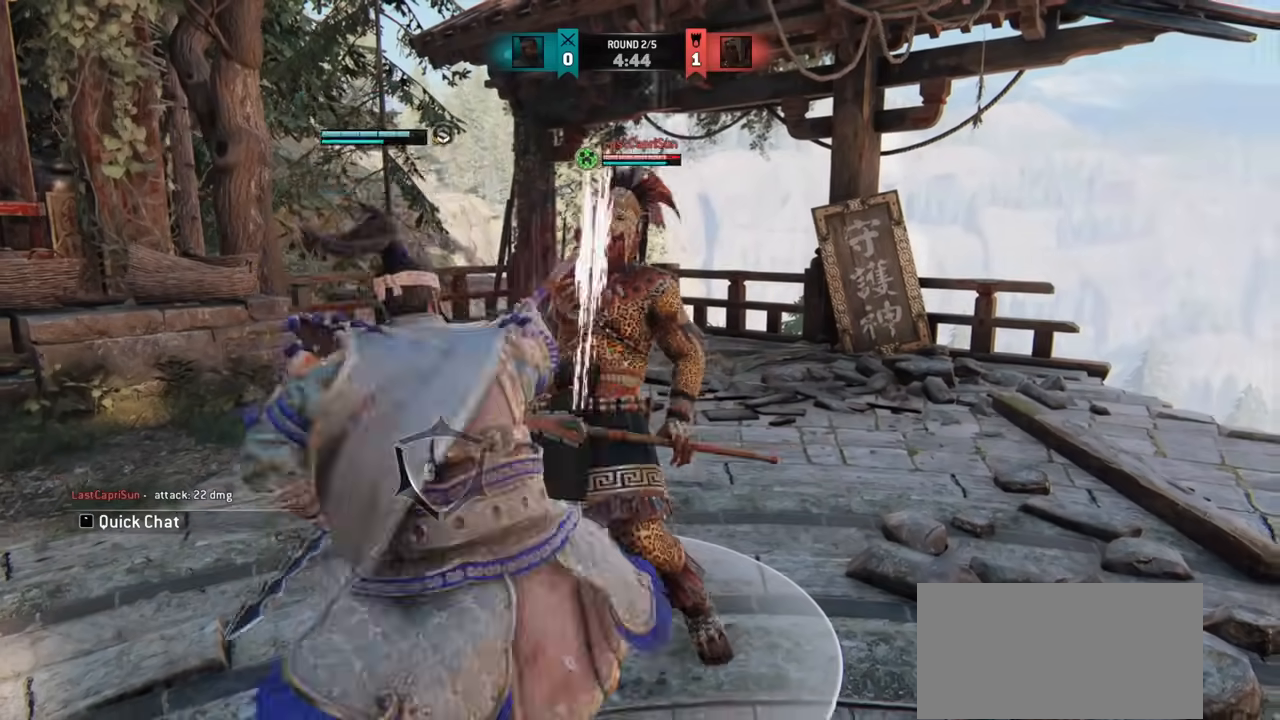
{"keys": [], "mouse": [], "events": [[251, "mouse_right", "down"], [417, "mouse_right", "up"]]}
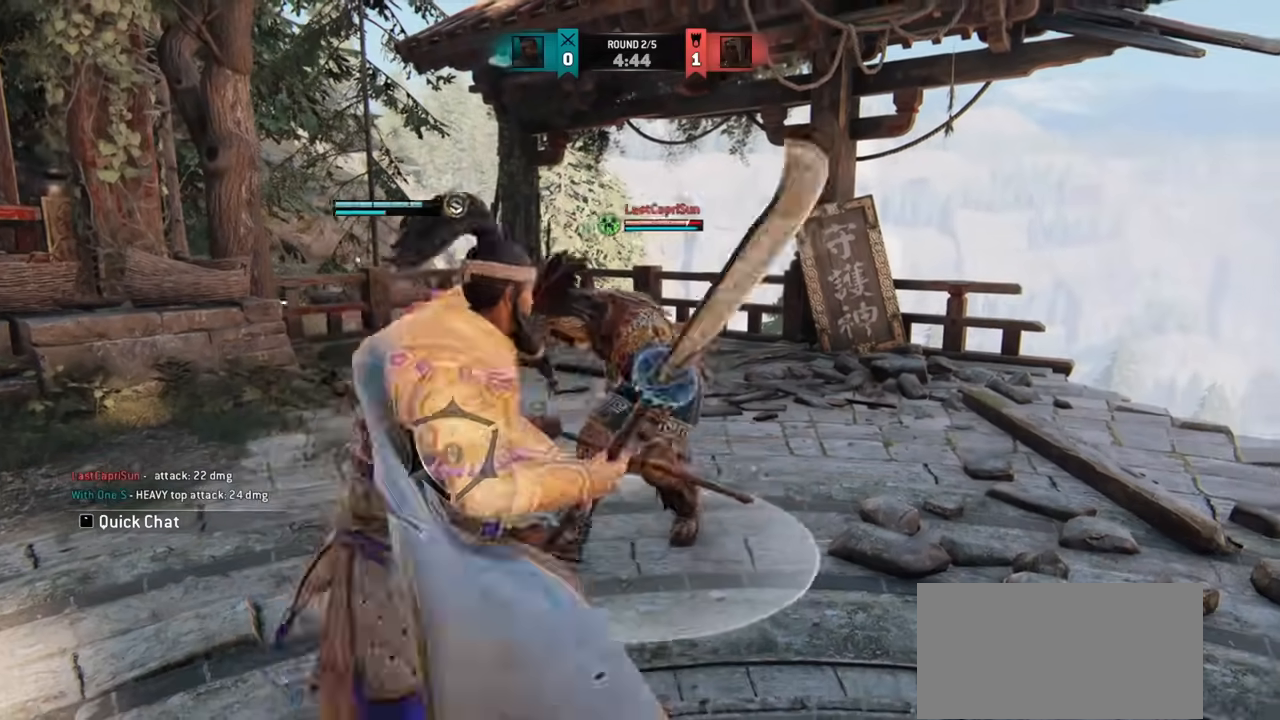
{"keys": ["a"], "mouse": [], "events": [[134, "e", "down"], [200, "e", "up"], [284, "a", "down"]]}